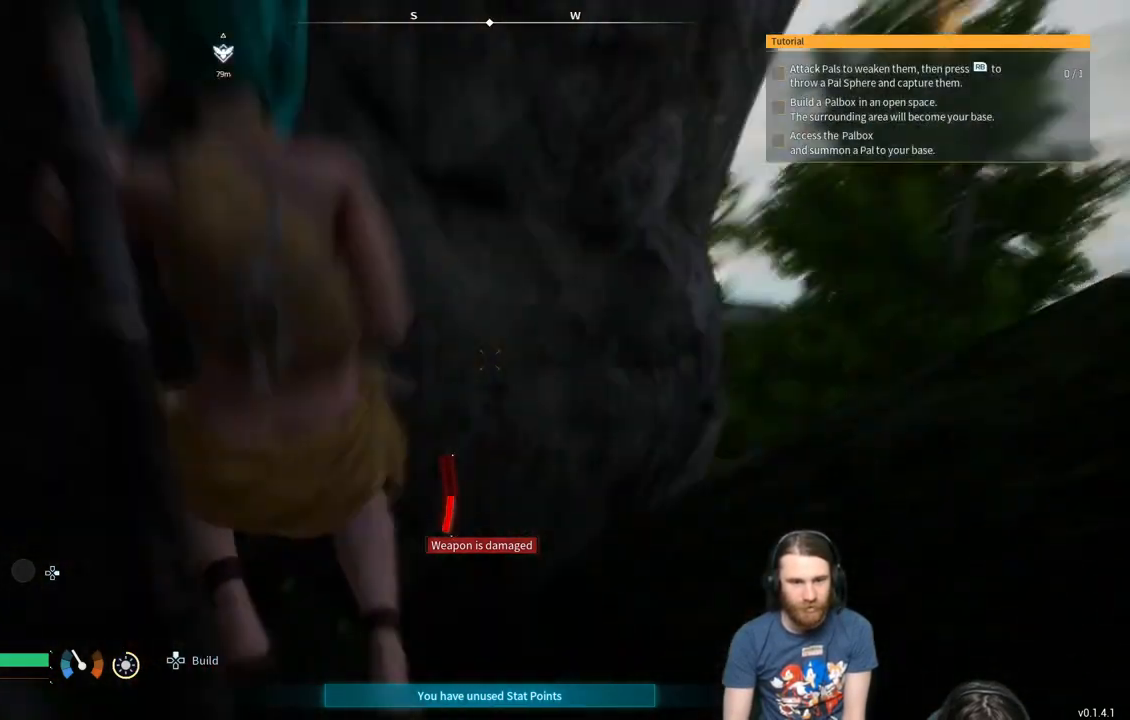
Gameplay with a controller (Xbox layout); each line is a JSON object with the inputs held at the frame after it. "events" lists button and stick changes between this image and that frame as [ms after this image, input, new state], when the widget could be followed in between.
{"buttons": [], "left_stick": "up", "right_stick": "center", "events": [[150, "right_stick", "center"]]}
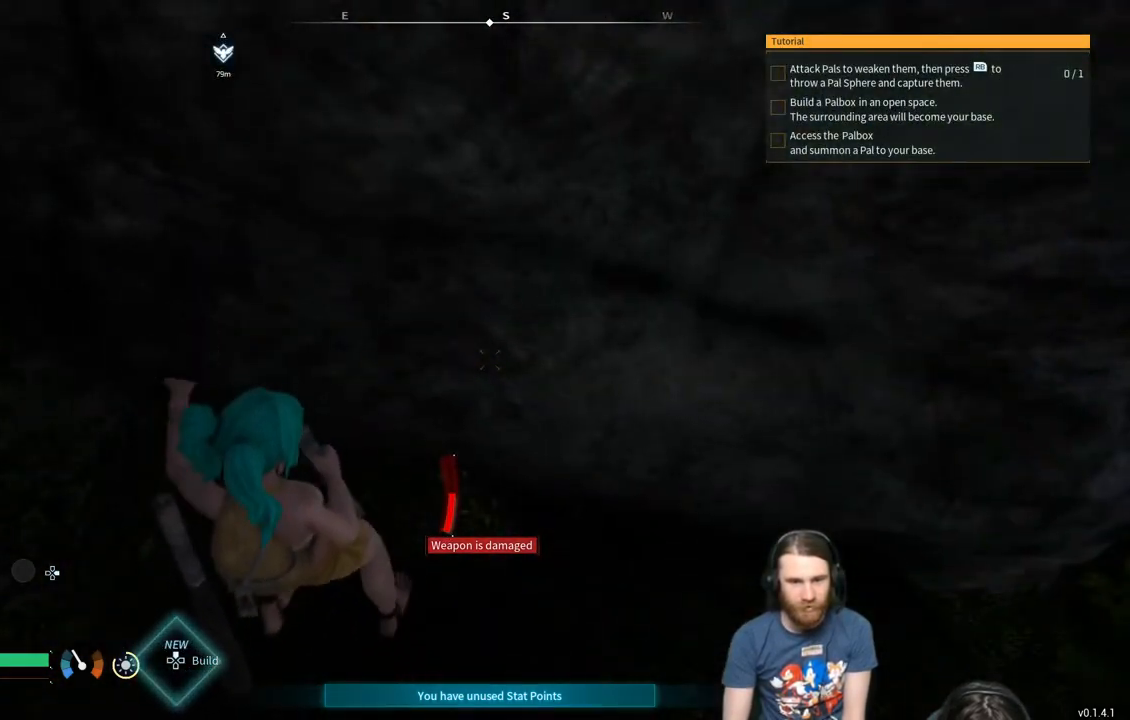
{"buttons": [], "left_stick": "up", "right_stick": "left", "events": [[283, "right_stick", "up"], [417, "right_stick", "left"]]}
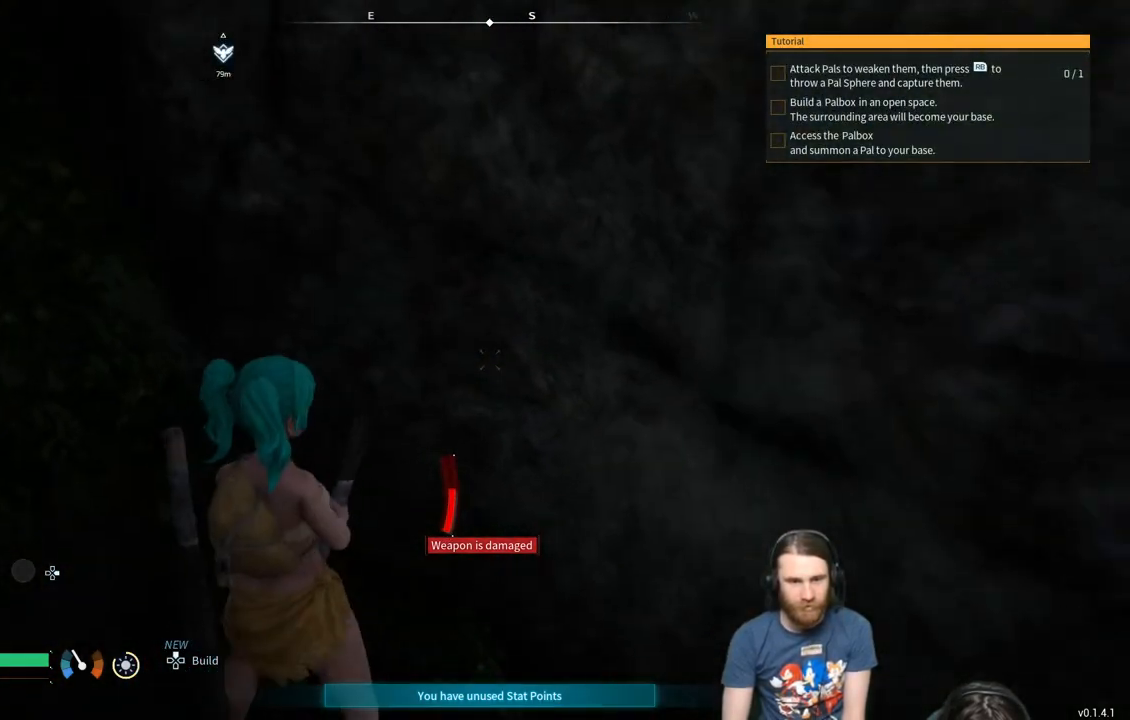
{"buttons": [], "left_stick": "up-left", "right_stick": "left", "events": [[67, "right_stick", "center"], [383, "left_stick", "up-left"], [467, "right_stick", "left"]]}
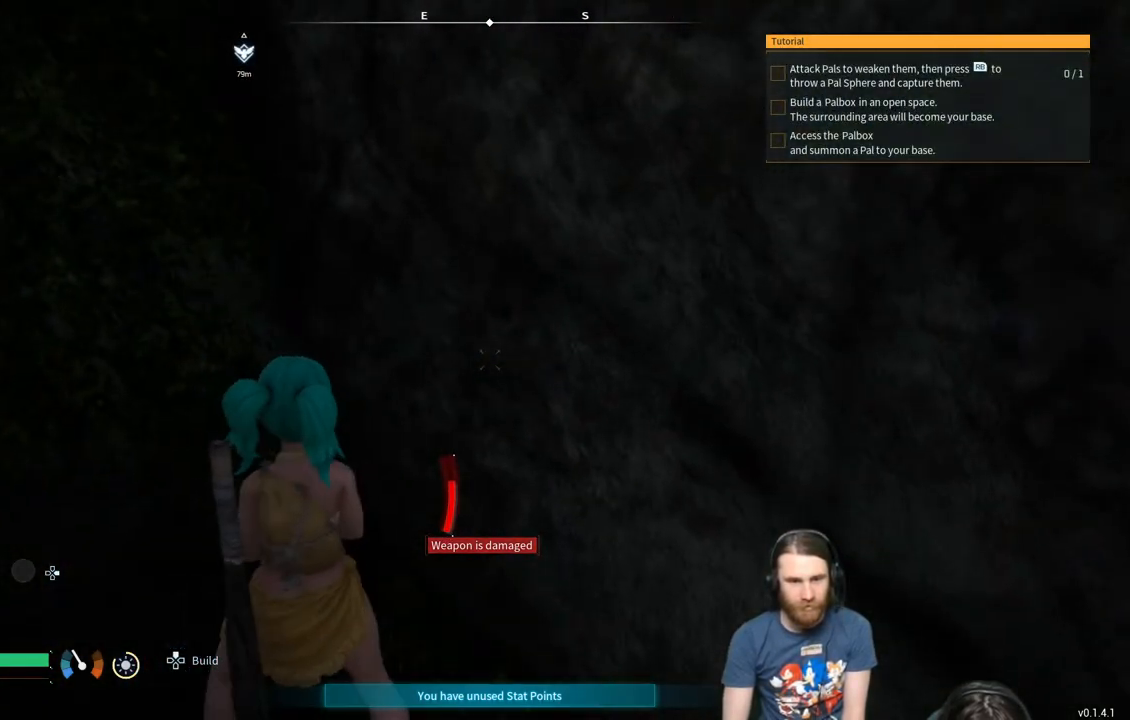
{"buttons": [], "left_stick": "center", "right_stick": "center", "events": [[133, "right_stick", "center"], [233, "left_stick", "center"]]}
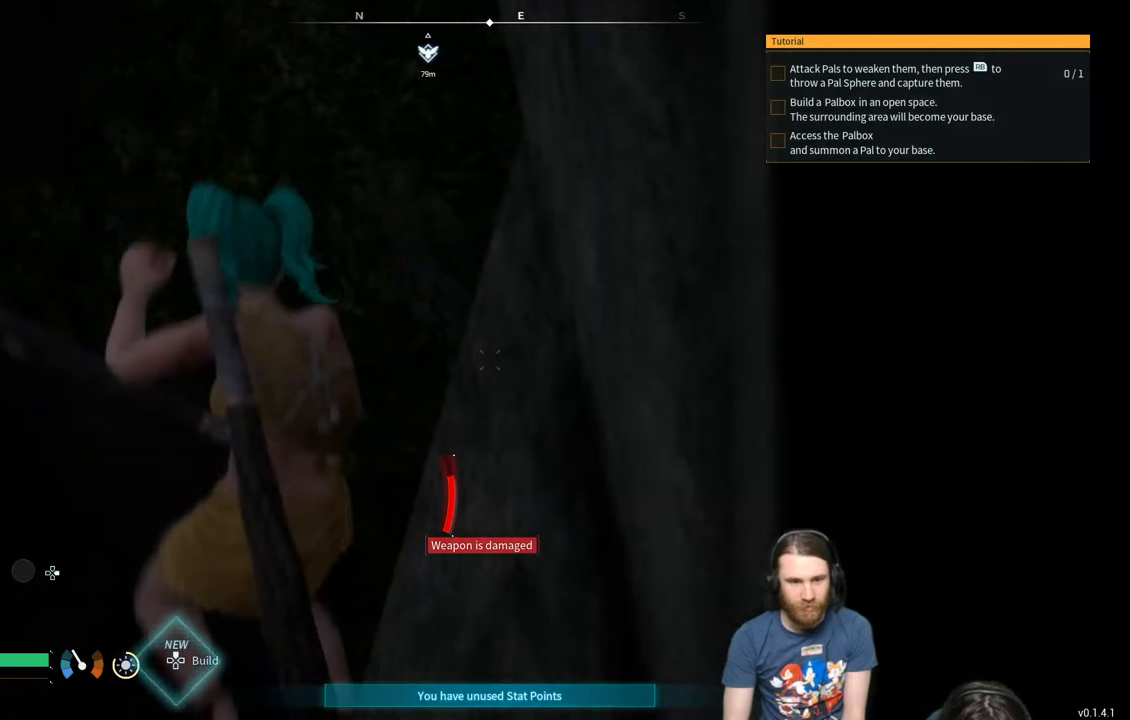
{"buttons": [], "left_stick": "down-right", "right_stick": "right", "events": [[117, "A", "down"], [333, "A", "up"], [367, "left_stick", "down-right"], [483, "right_stick", "right"]]}
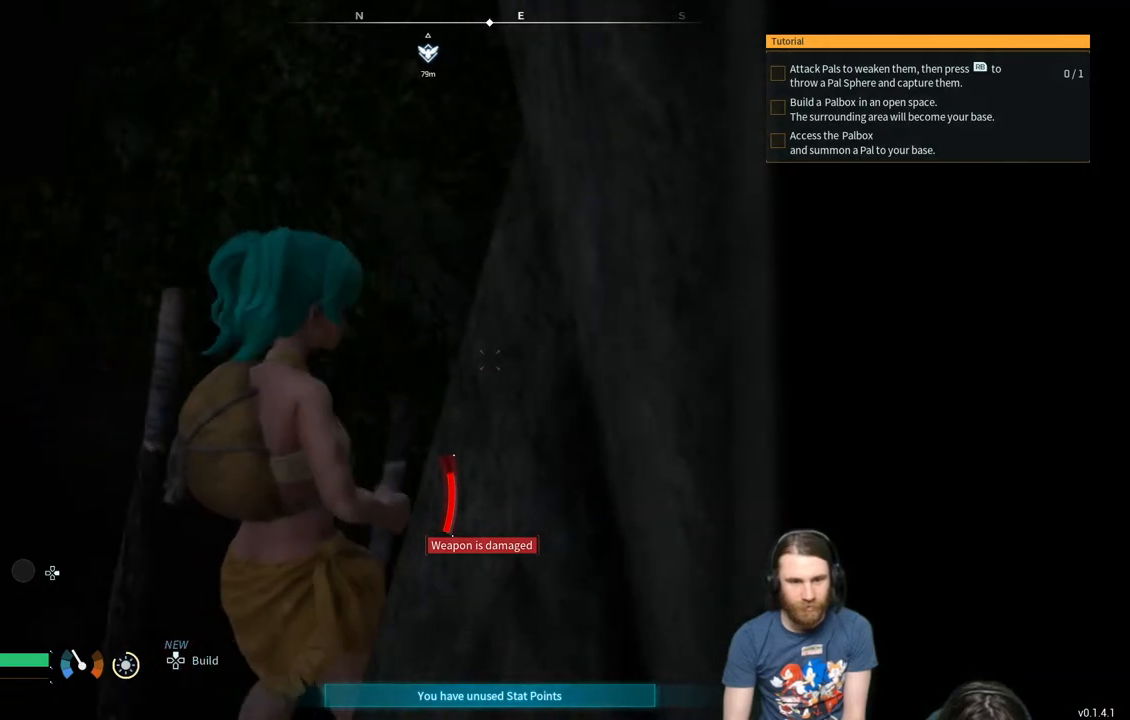
{"buttons": [], "left_stick": "center", "right_stick": "center", "events": [[117, "left_stick", "center"], [117, "right_stick", "center"], [217, "A", "down"], [433, "A", "up"]]}
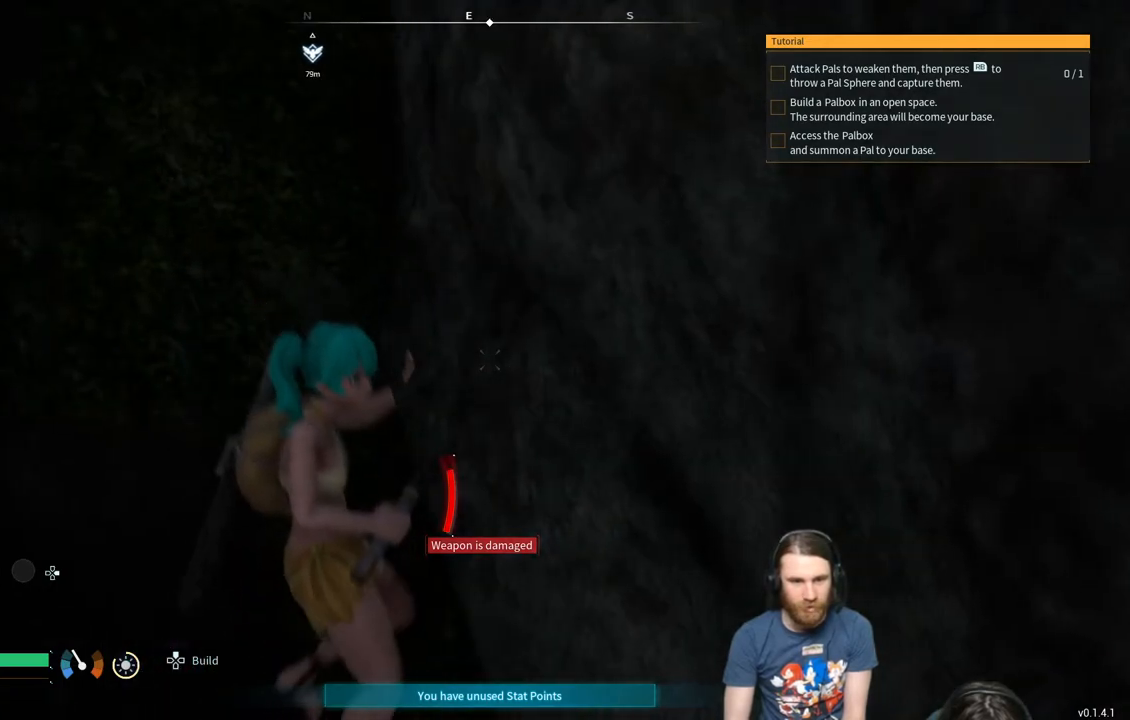
{"buttons": ["A"], "left_stick": "down-left", "right_stick": "center", "events": [[50, "left_stick", "down-left"], [133, "A", "down"], [233, "A", "up"], [317, "A", "down"], [433, "A", "up"], [500, "A", "down"]]}
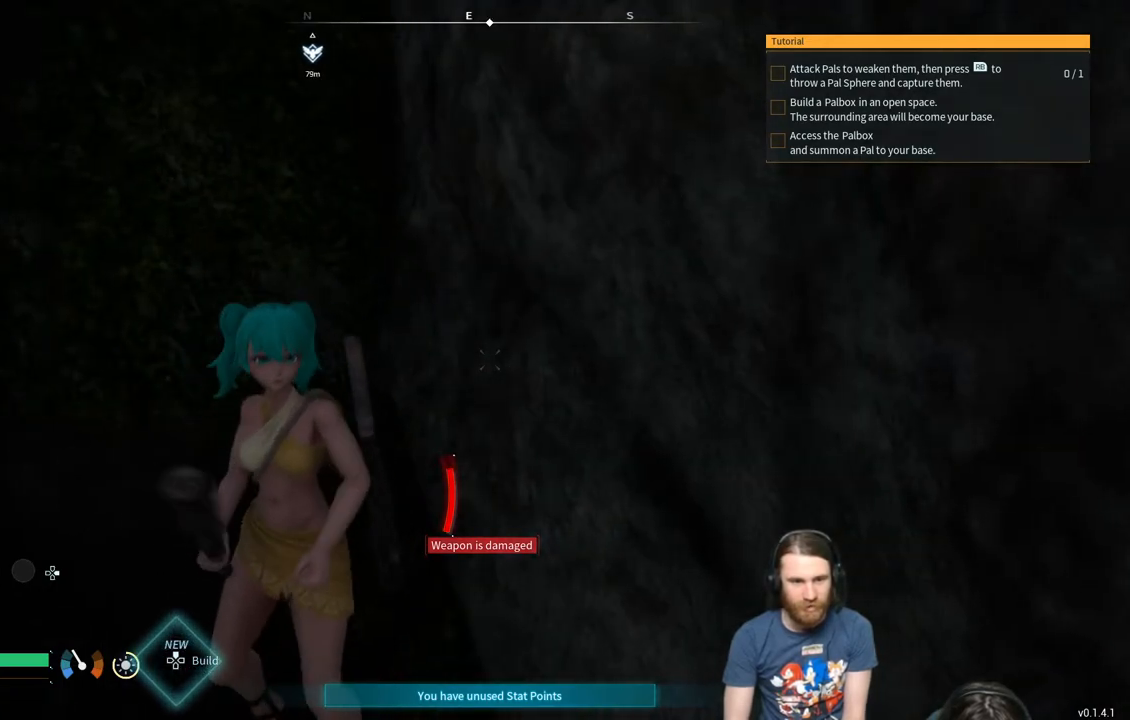
{"buttons": ["A"], "left_stick": "center", "right_stick": "center", "events": [[100, "left_stick", "center"], [133, "A", "up"], [150, "left_stick", "up"], [217, "A", "down"], [333, "A", "up"], [433, "A", "down"], [433, "left_stick", "center"]]}
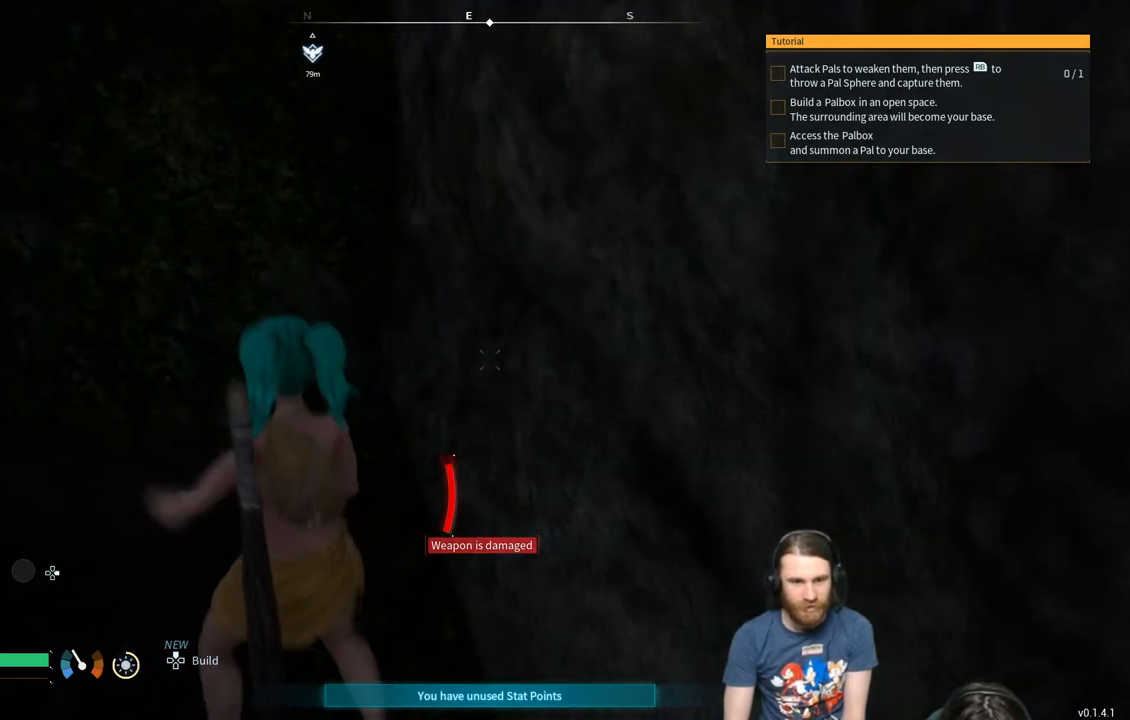
{"buttons": [], "left_stick": "down-right", "right_stick": "center", "events": [[50, "A", "up"], [133, "A", "down"], [250, "A", "up"], [300, "A", "down"], [433, "A", "up"], [467, "left_stick", "down-right"]]}
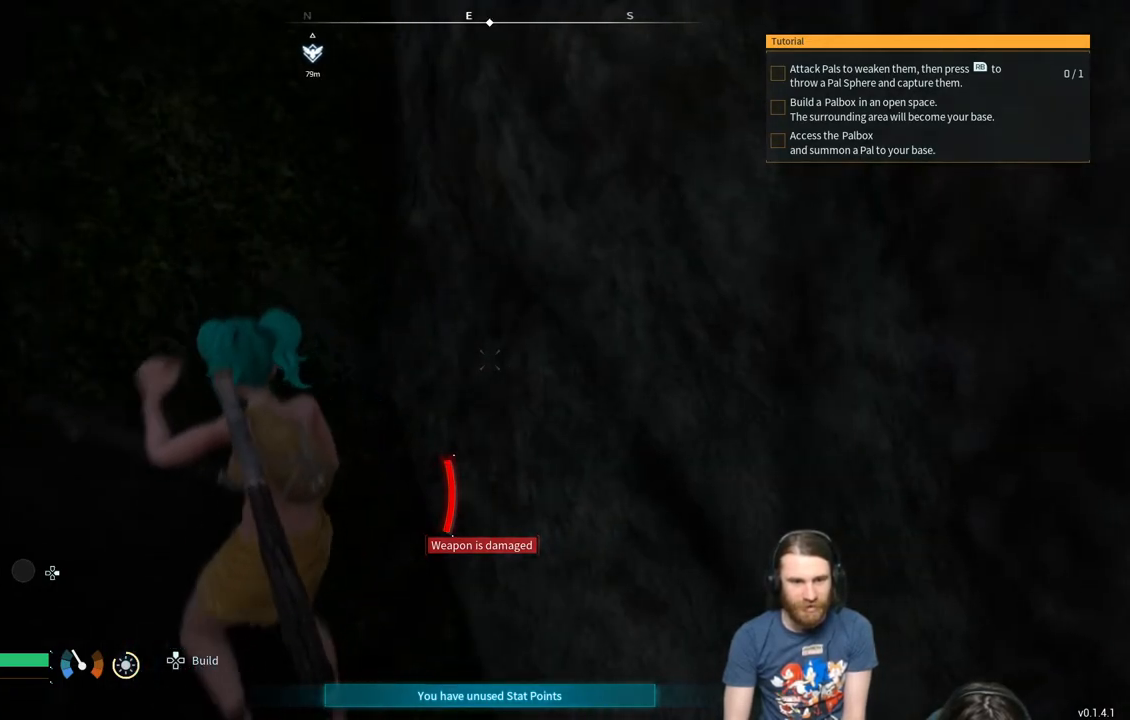
{"buttons": ["A"], "left_stick": "center", "right_stick": "center", "events": [[17, "A", "down"], [117, "A", "up"], [117, "left_stick", "center"], [200, "A", "down"], [300, "A", "up"], [400, "A", "down"]]}
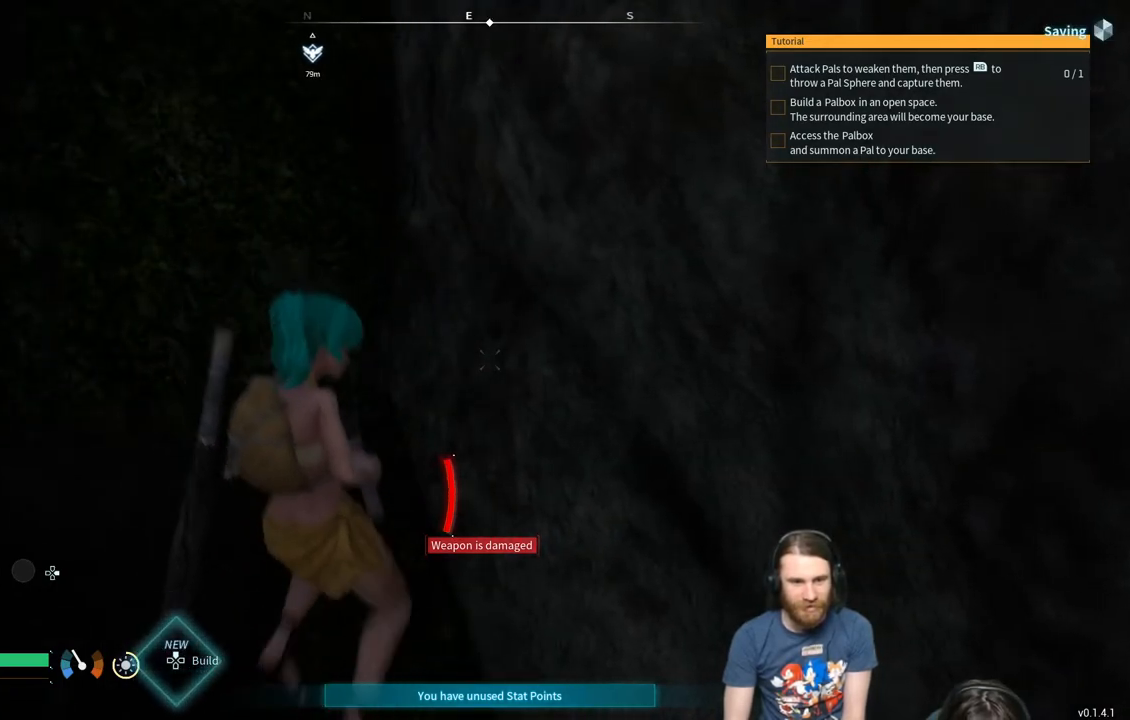
{"buttons": ["A"], "left_stick": "left", "right_stick": "center", "events": [[17, "A", "up"], [83, "A", "down"], [183, "A", "up"], [267, "A", "down"], [400, "left_stick", "left"], [417, "A", "up"], [500, "A", "down"]]}
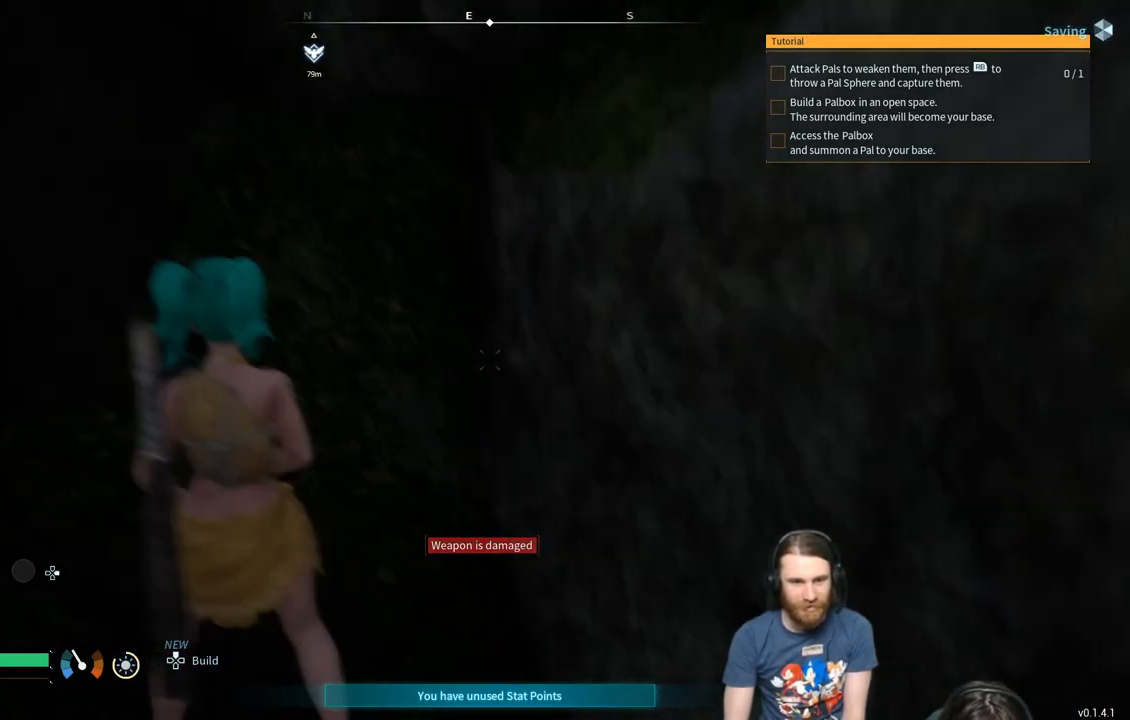
{"buttons": [], "left_stick": "up-right", "right_stick": "right", "events": [[50, "left_stick", "right"], [100, "A", "up"], [167, "left_stick", "down-right"], [233, "right_stick", "right"], [433, "left_stick", "up-right"]]}
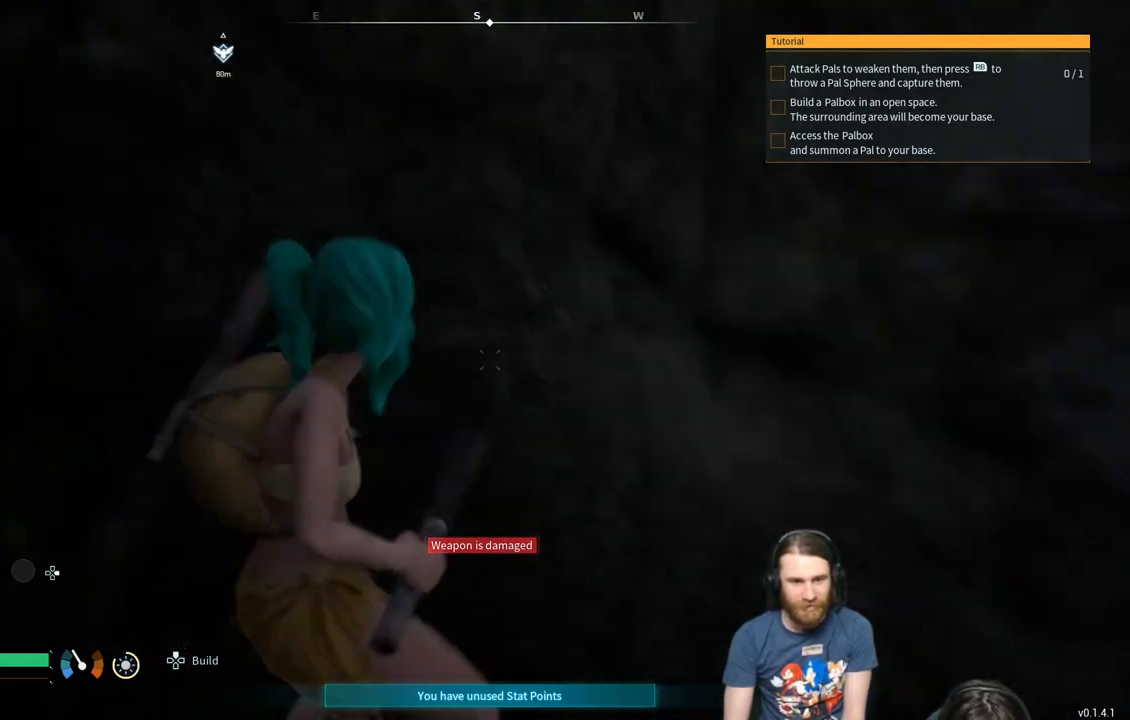
{"buttons": [], "left_stick": "up", "right_stick": "left", "events": [[150, "left_stick", "up"], [150, "right_stick", "center"], [383, "right_stick", "left"]]}
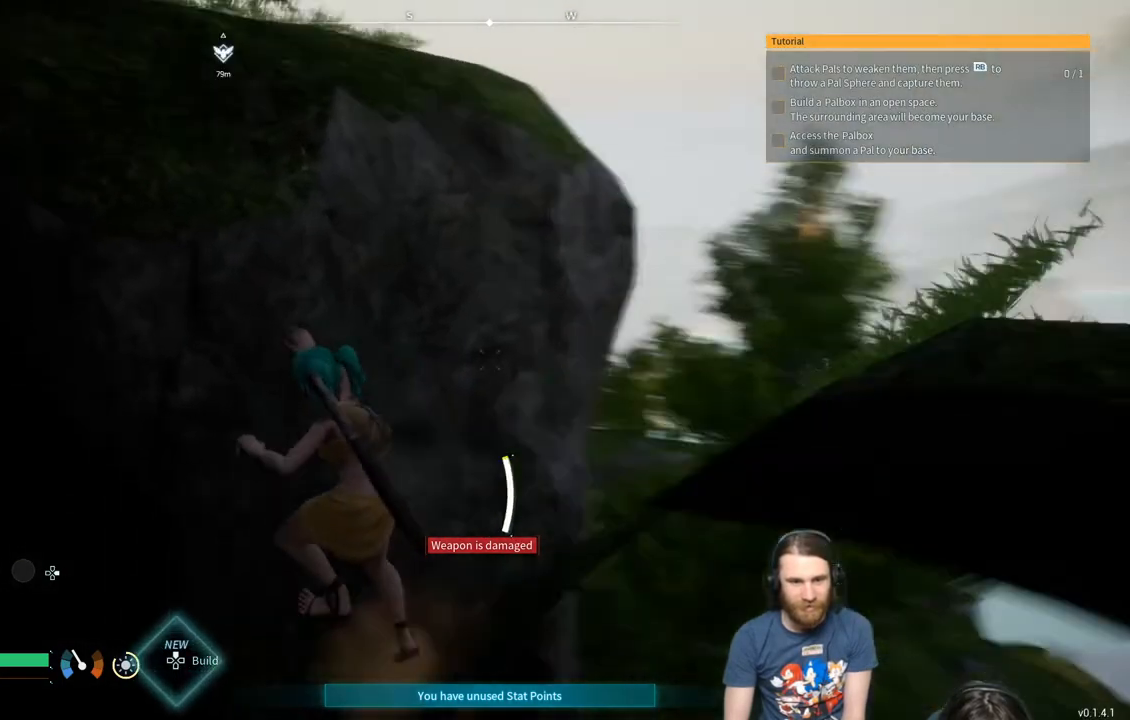
{"buttons": [], "left_stick": "up", "right_stick": "center", "events": [[117, "right_stick", "center"]]}
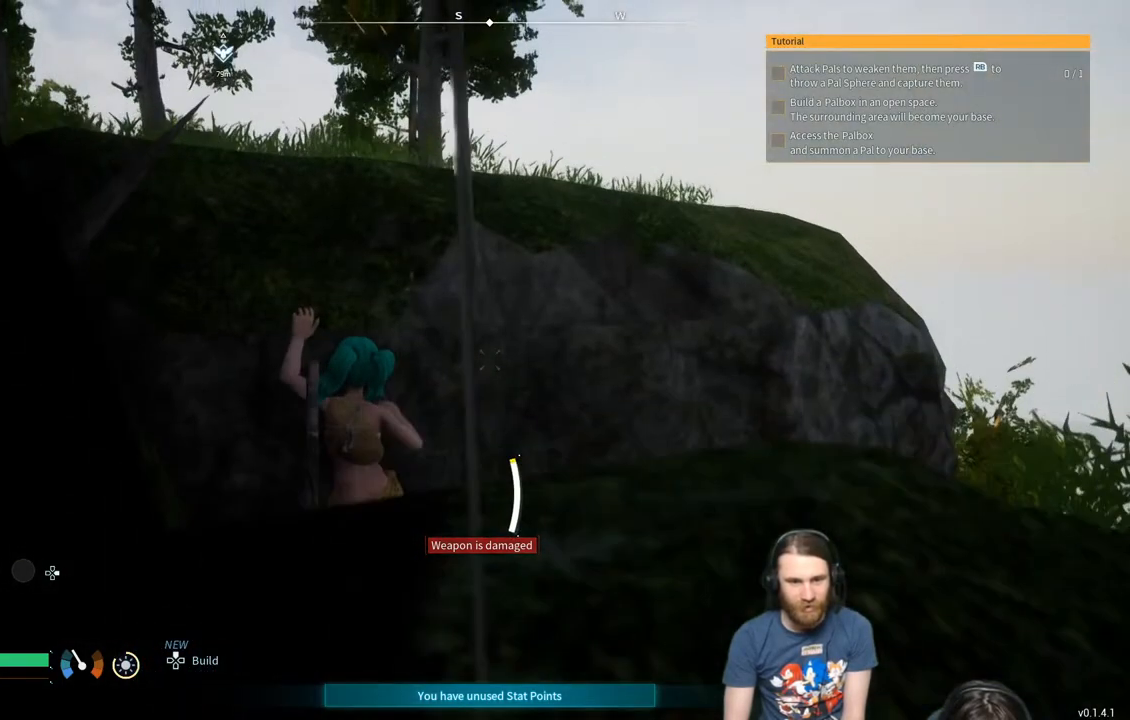
{"buttons": [], "left_stick": "up", "right_stick": "center", "events": [[33, "right_stick", "down"], [133, "right_stick", "center"]]}
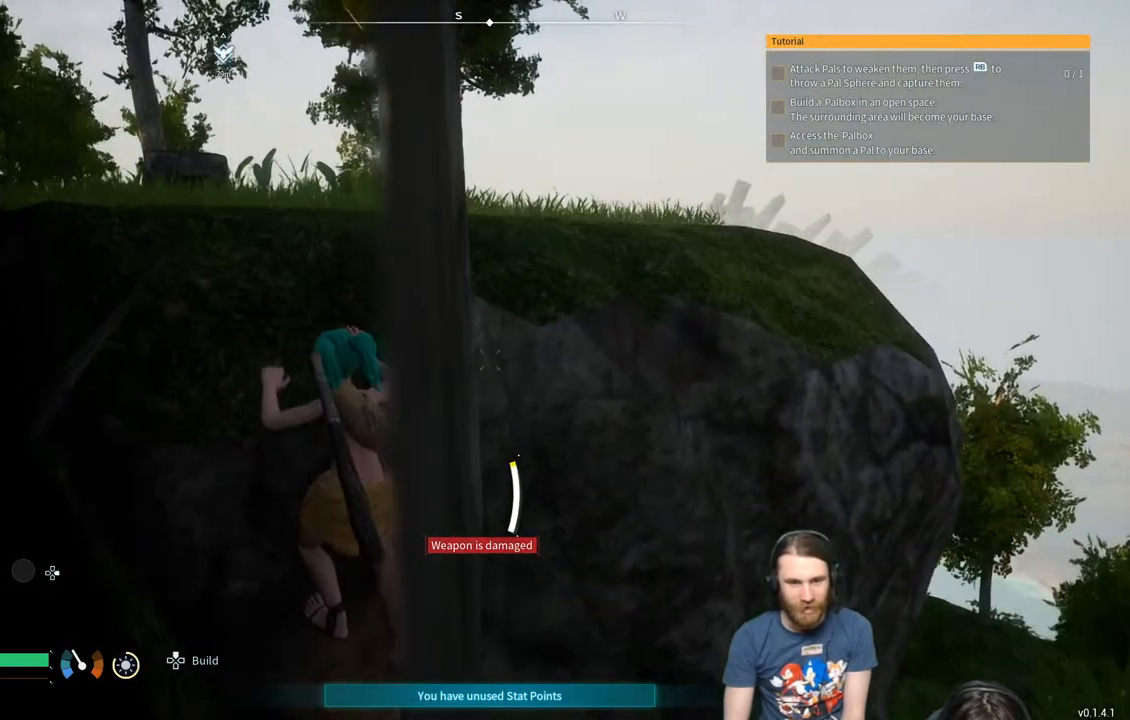
{"buttons": [], "left_stick": "up", "right_stick": "center", "events": []}
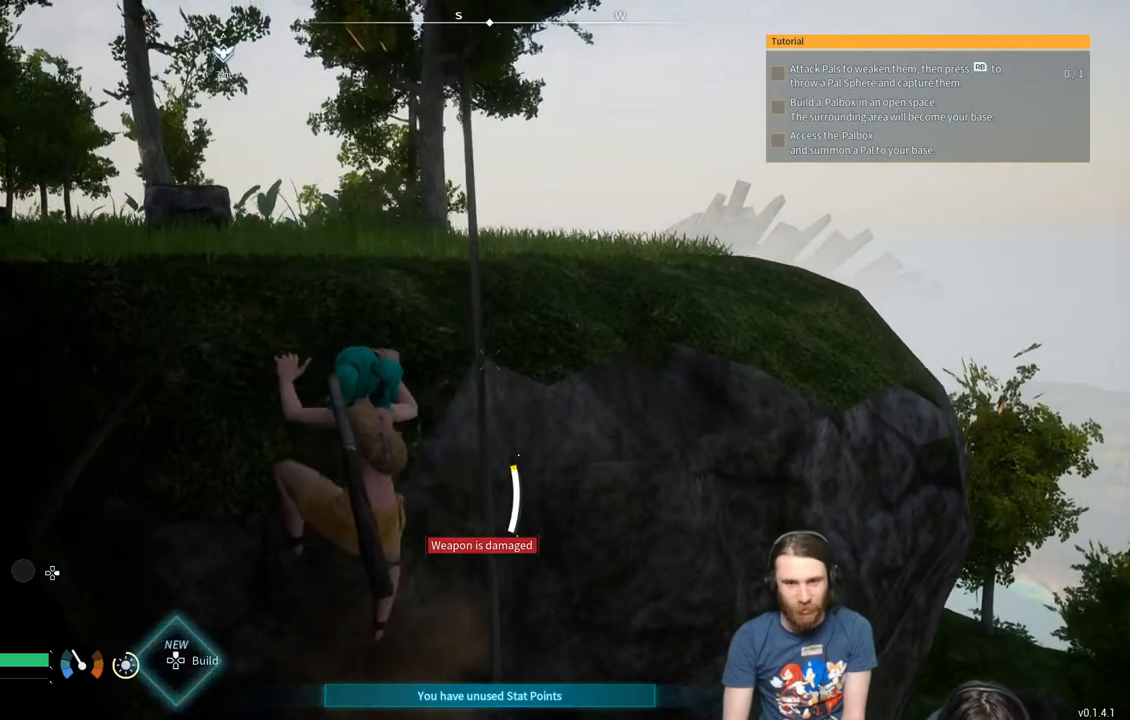
{"buttons": [], "left_stick": "up", "right_stick": "left", "events": [[333, "right_stick", "down-left"], [483, "right_stick", "left"]]}
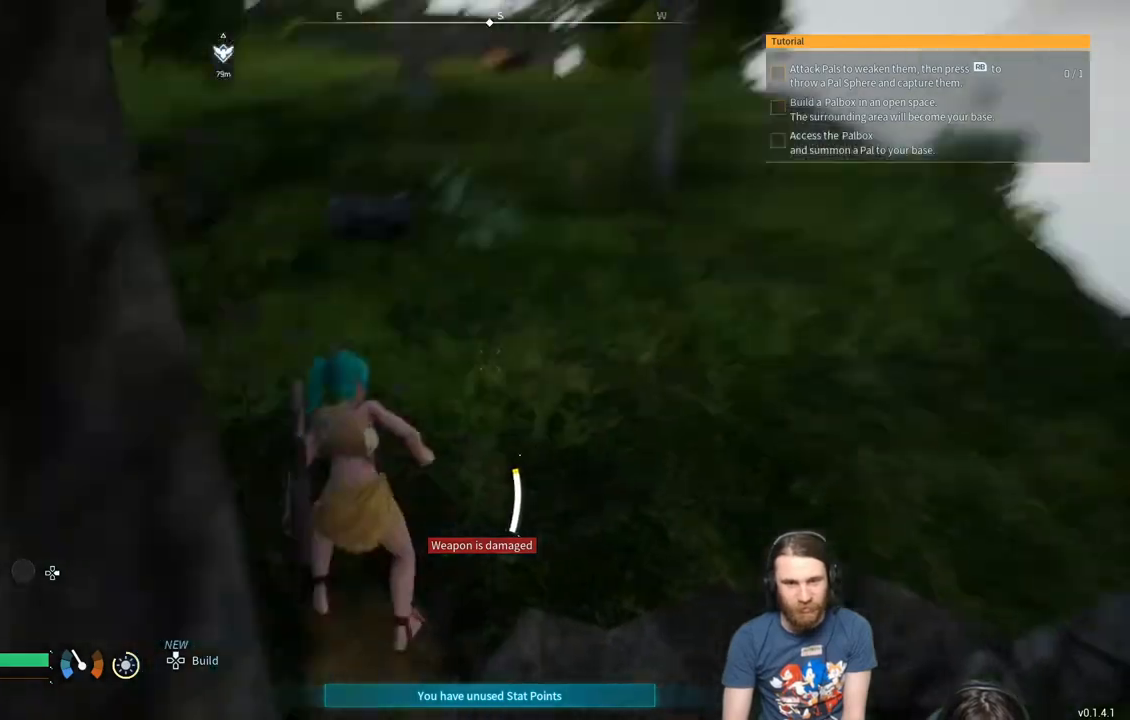
{"buttons": [], "left_stick": "down-right", "right_stick": "left", "events": [[167, "left_stick", "up-right"], [383, "left_stick", "right"], [383, "right_stick", "center"], [483, "left_stick", "down-right"], [483, "right_stick", "left"]]}
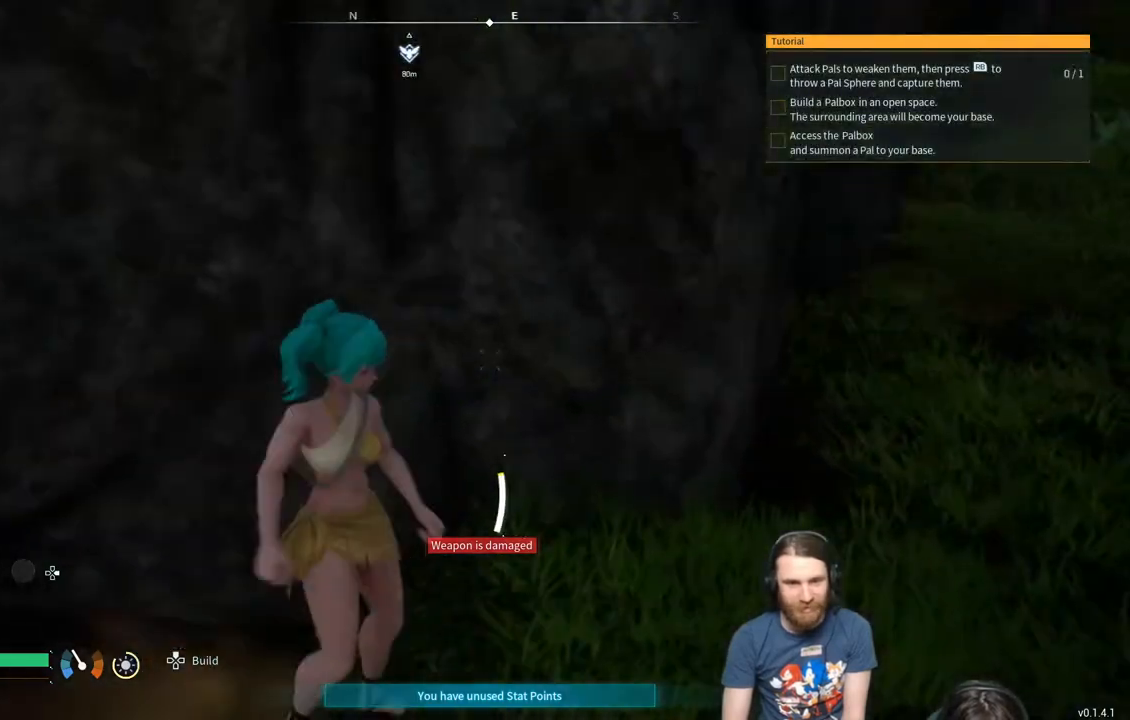
{"buttons": [], "left_stick": "right", "right_stick": "left", "events": [[250, "right_stick", "center"], [383, "left_stick", "right"], [400, "right_stick", "left"]]}
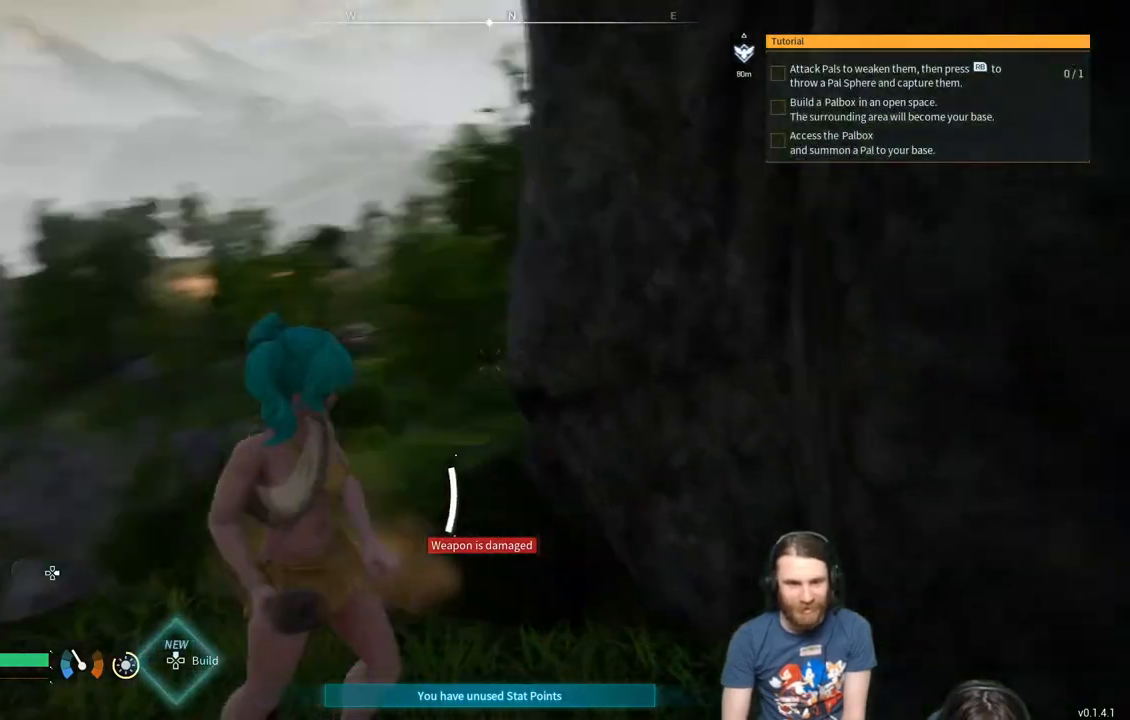
{"buttons": [], "left_stick": "up", "right_stick": "center", "events": [[33, "right_stick", "center"], [83, "left_stick", "center"], [183, "right_stick", "right"], [383, "right_stick", "center"], [433, "left_stick", "up"]]}
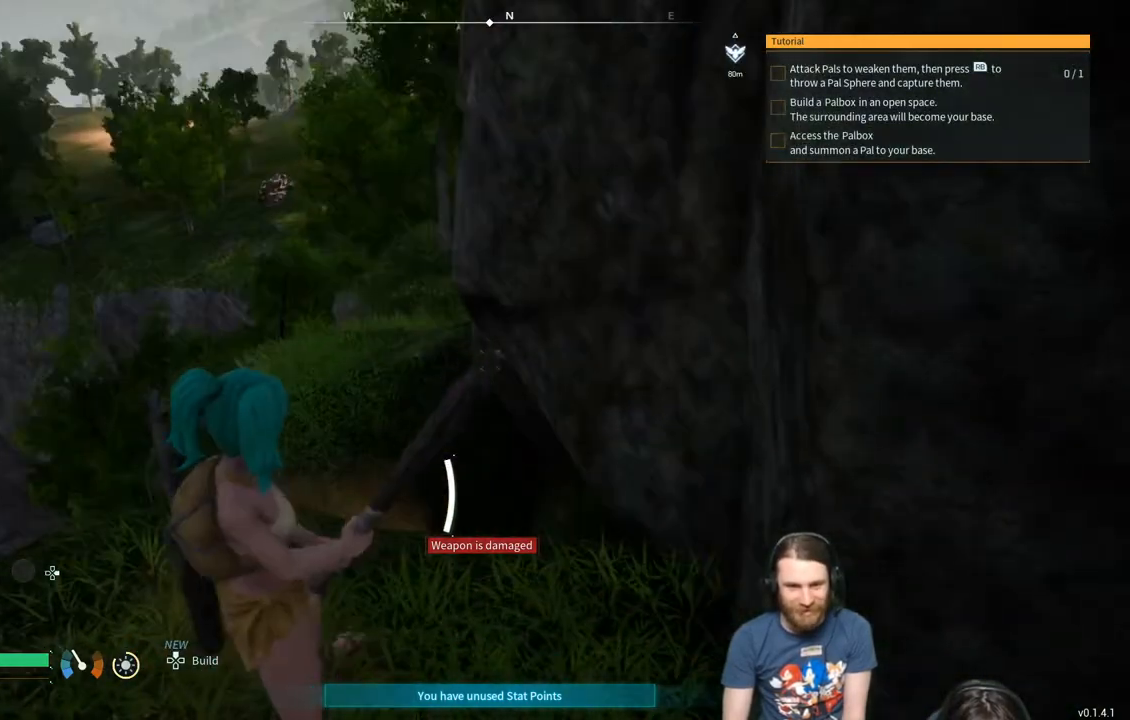
{"buttons": ["A"], "left_stick": "up", "right_stick": "center", "events": [[367, "A", "down"]]}
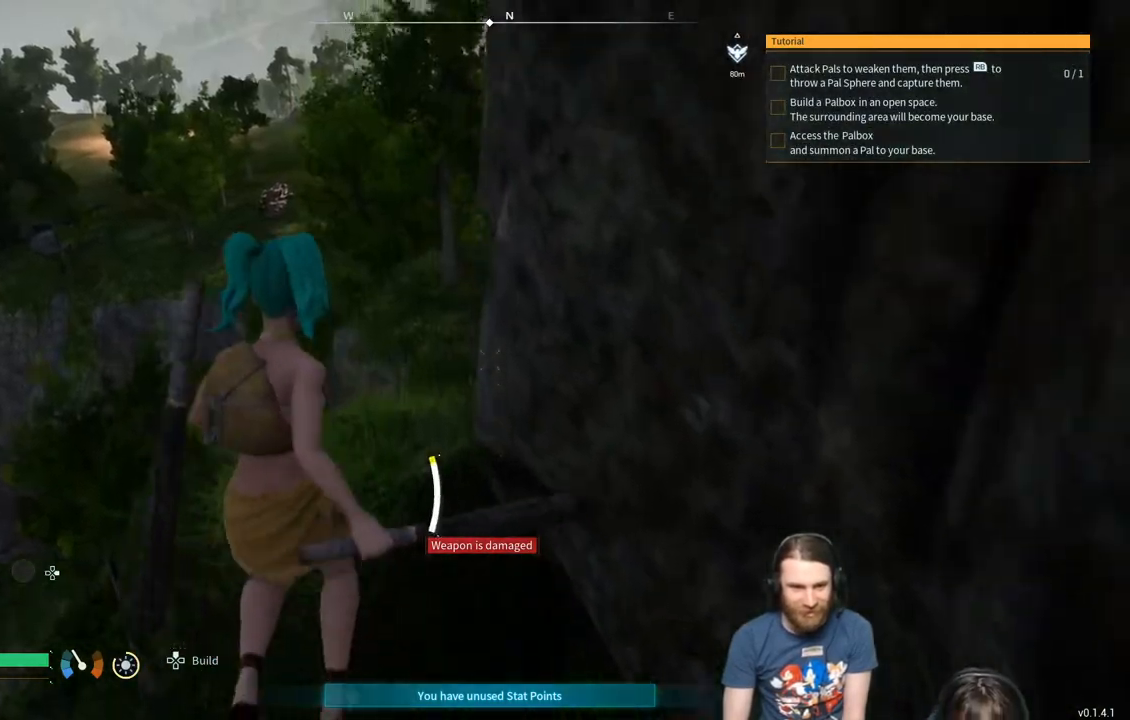
{"buttons": [], "left_stick": "up", "right_stick": "center", "events": [[83, "A", "up"]]}
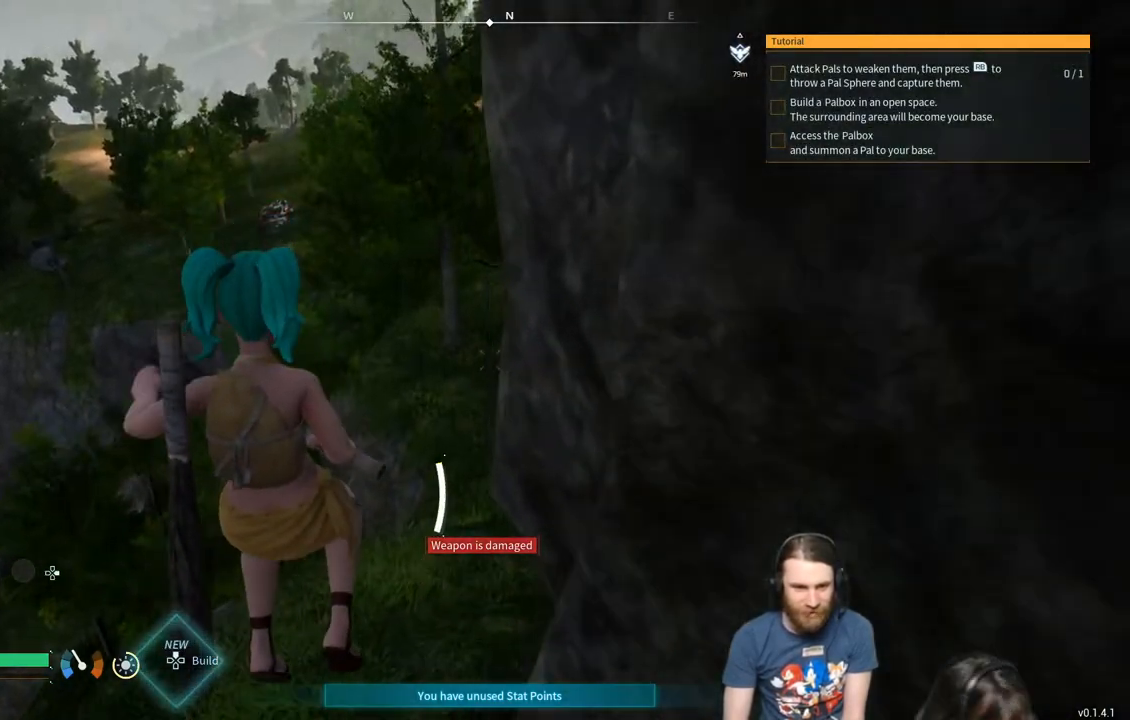
{"buttons": [], "left_stick": "up", "right_stick": "center", "events": []}
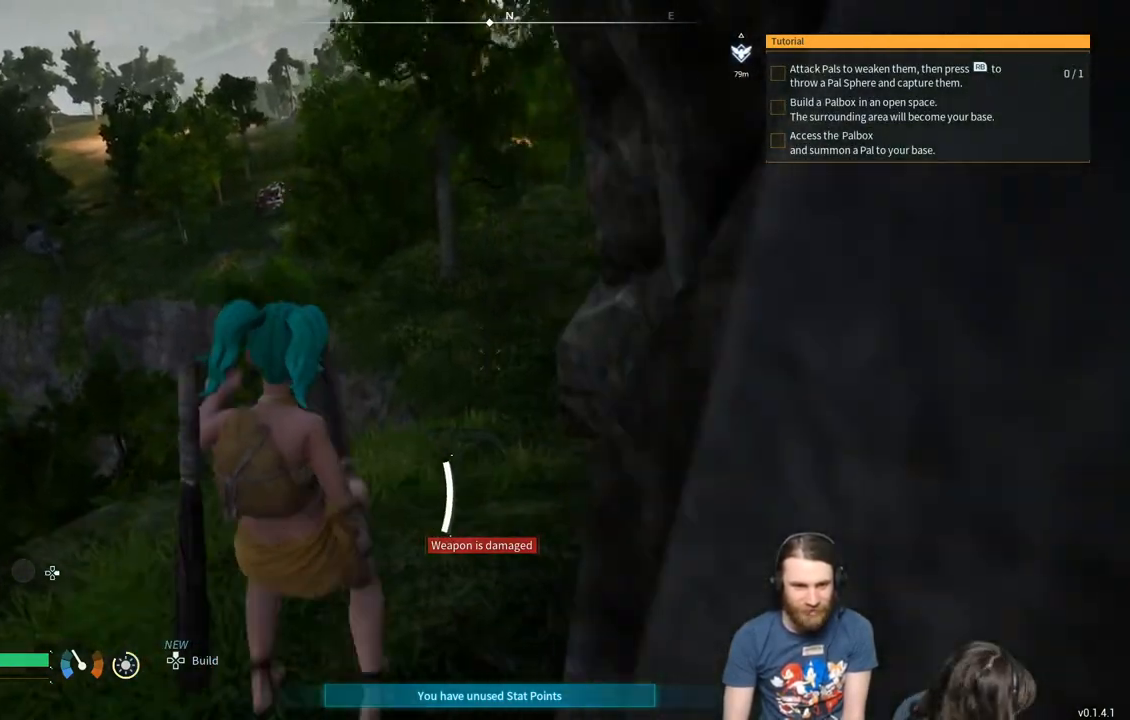
{"buttons": [], "left_stick": "up", "right_stick": "center", "events": [[233, "right_stick", "right"], [383, "right_stick", "center"]]}
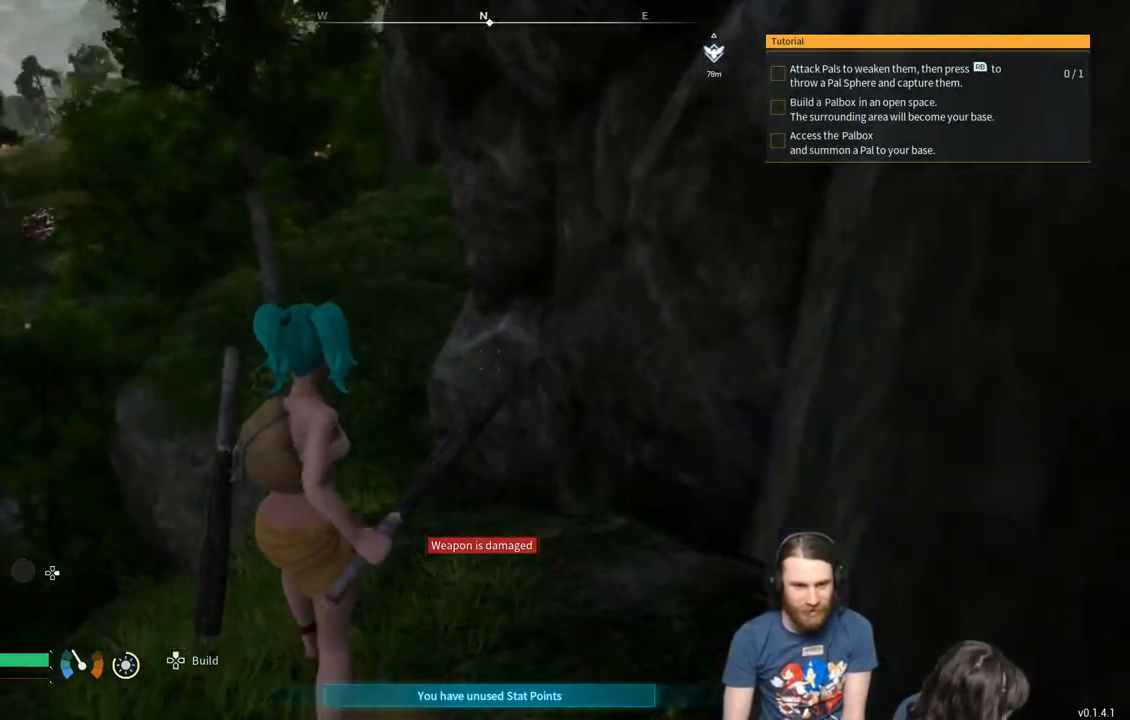
{"buttons": ["A"], "left_stick": "up", "right_stick": "center", "events": [[500, "A", "down"]]}
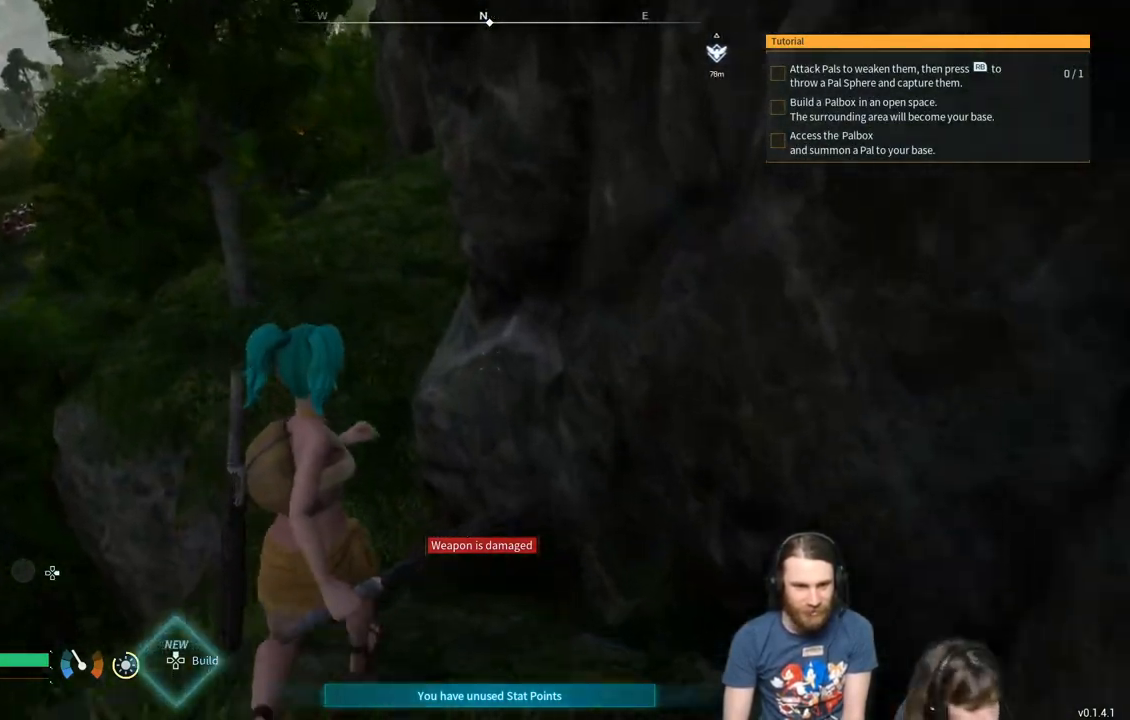
{"buttons": ["A"], "left_stick": "up", "right_stick": "center", "events": []}
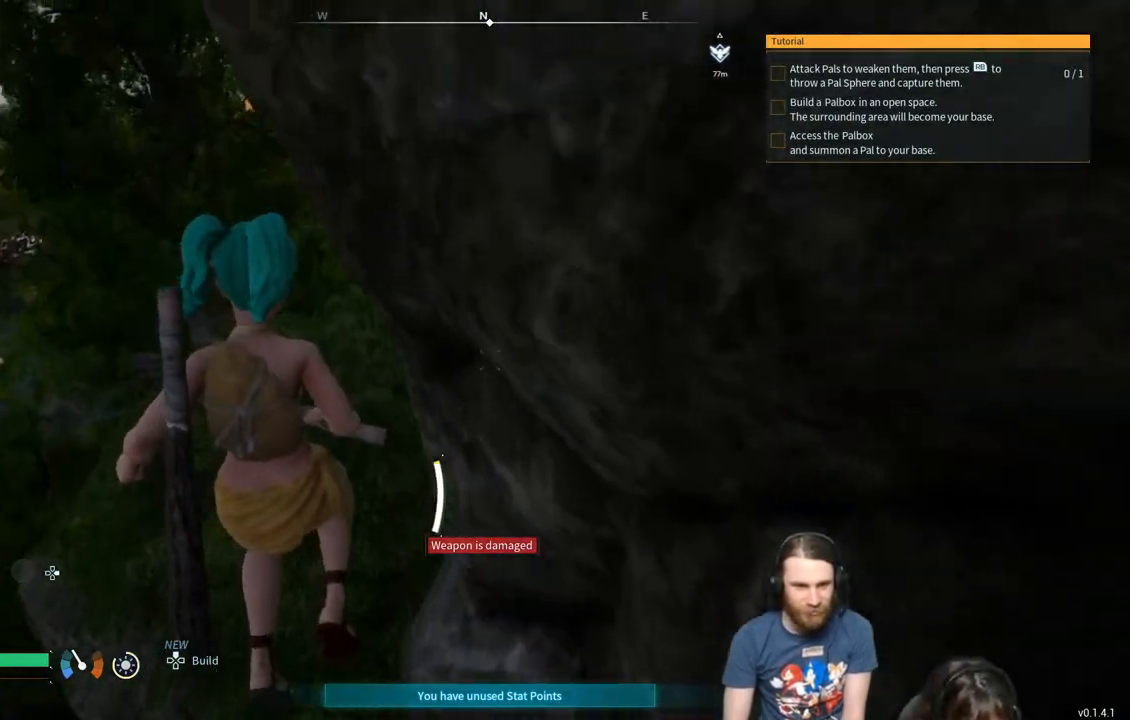
{"buttons": [], "left_stick": "up", "right_stick": "center", "events": [[233, "A", "up"]]}
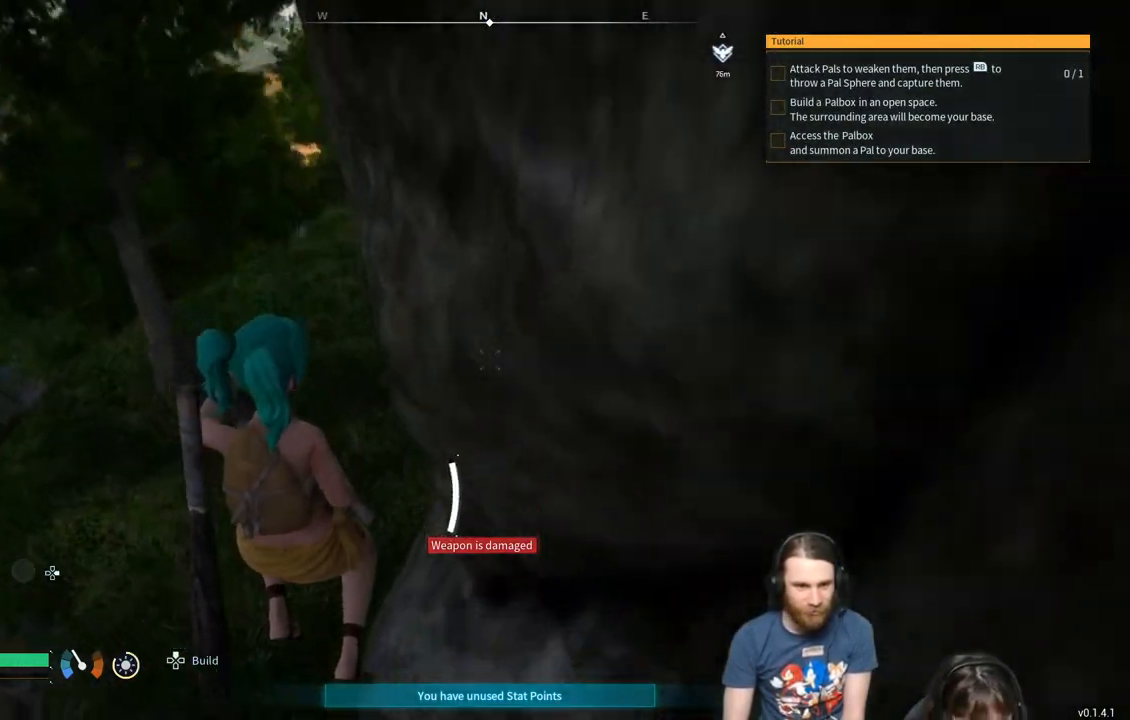
{"buttons": [], "left_stick": "up", "right_stick": "center", "events": []}
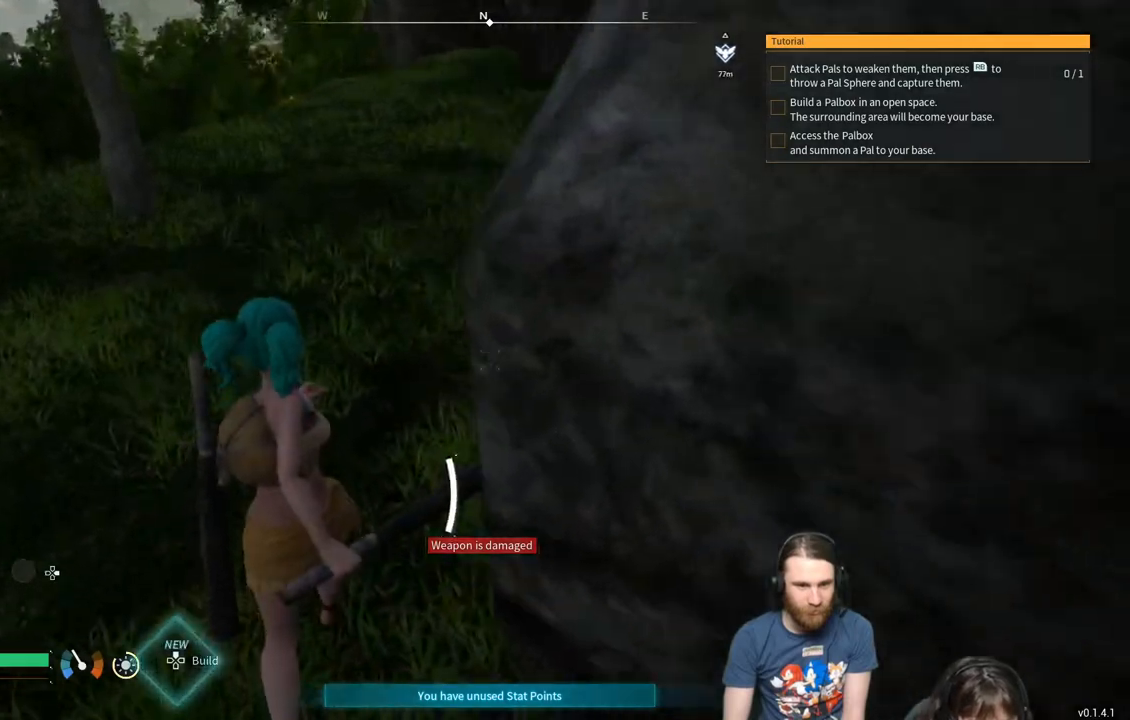
{"buttons": [], "left_stick": "up", "right_stick": "up", "events": [[433, "right_stick", "up"]]}